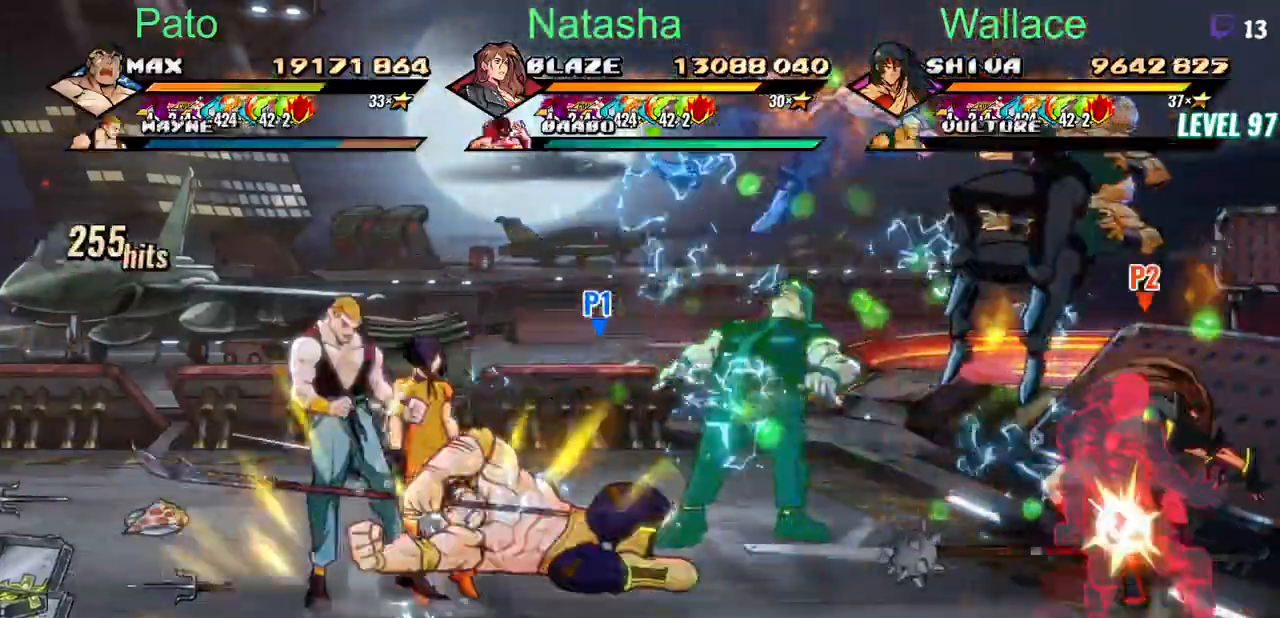
Gameplay with a controller (PlayStation layout); each line is a JSON object with the inputs held at the frame after it. "events" lists button and stick changes between this image and that frame as [ms after this image, input, new state], when the widget could be followed in between. Not read: L1 L3 R3 left_stick right_stick.
{"buttons": ["TRIANGLE", "DPAD_UP"], "events": [[400, "DPAD_RIGHT", "up"]]}
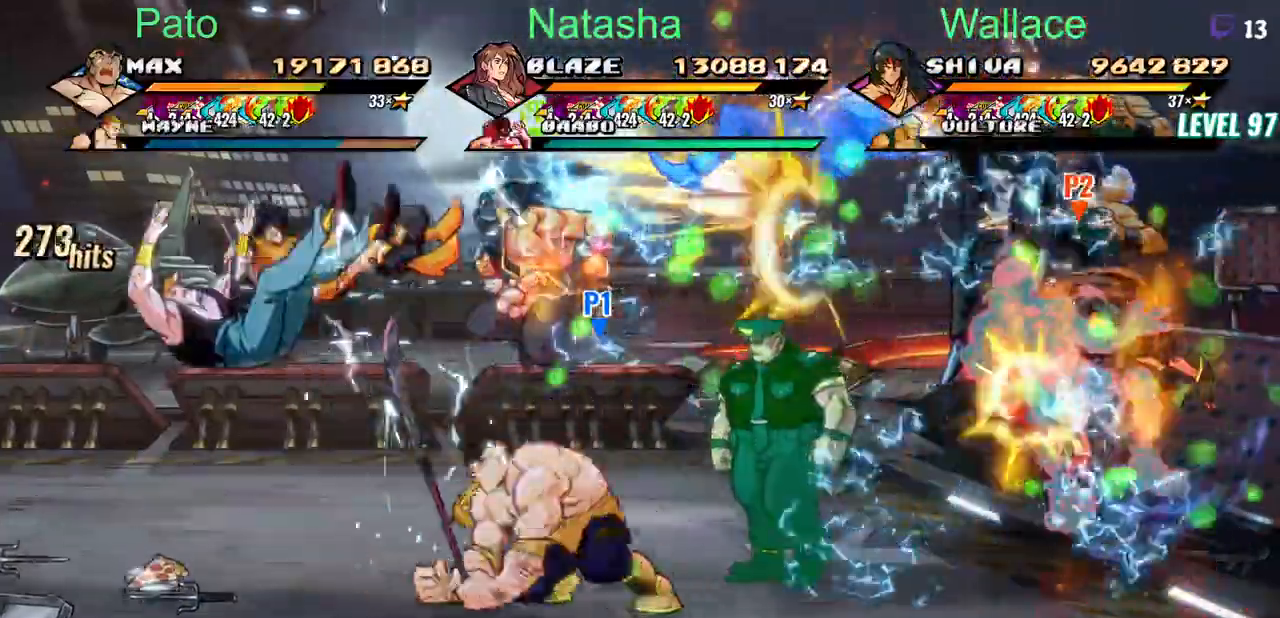
{"buttons": [], "events": [[500, "DPAD_UP", "up"], [500, "TRIANGLE", "up"]]}
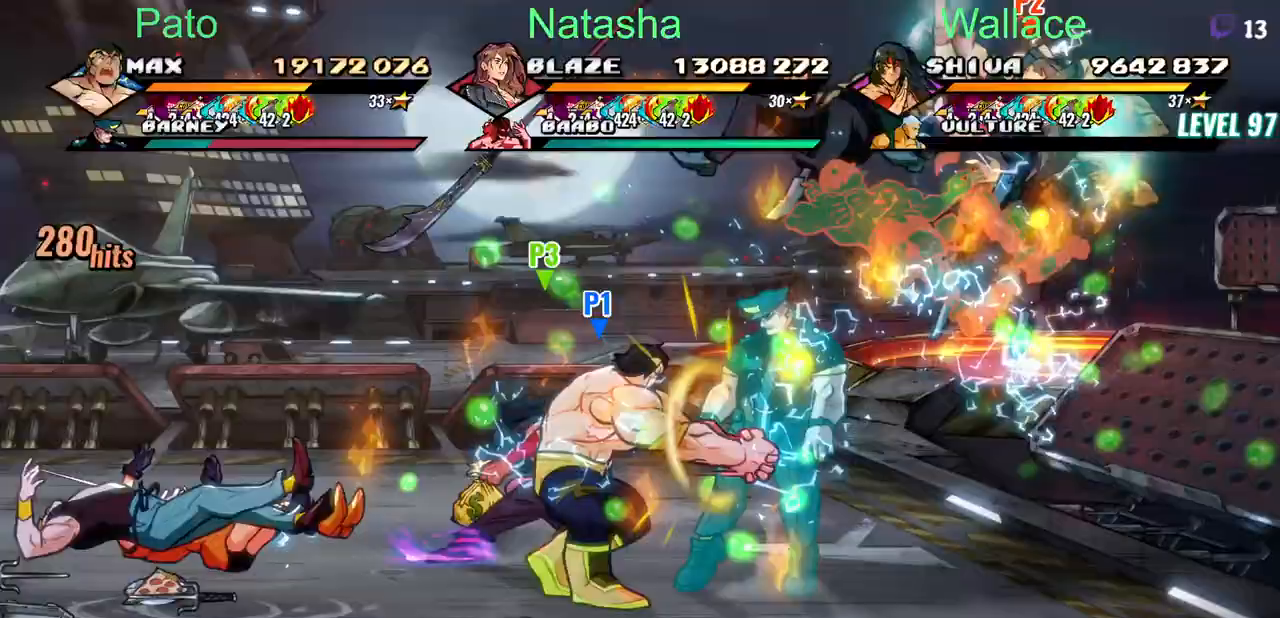
{"buttons": ["DPAD_LEFT"], "events": [[250, "DPAD_LEFT", "down"]]}
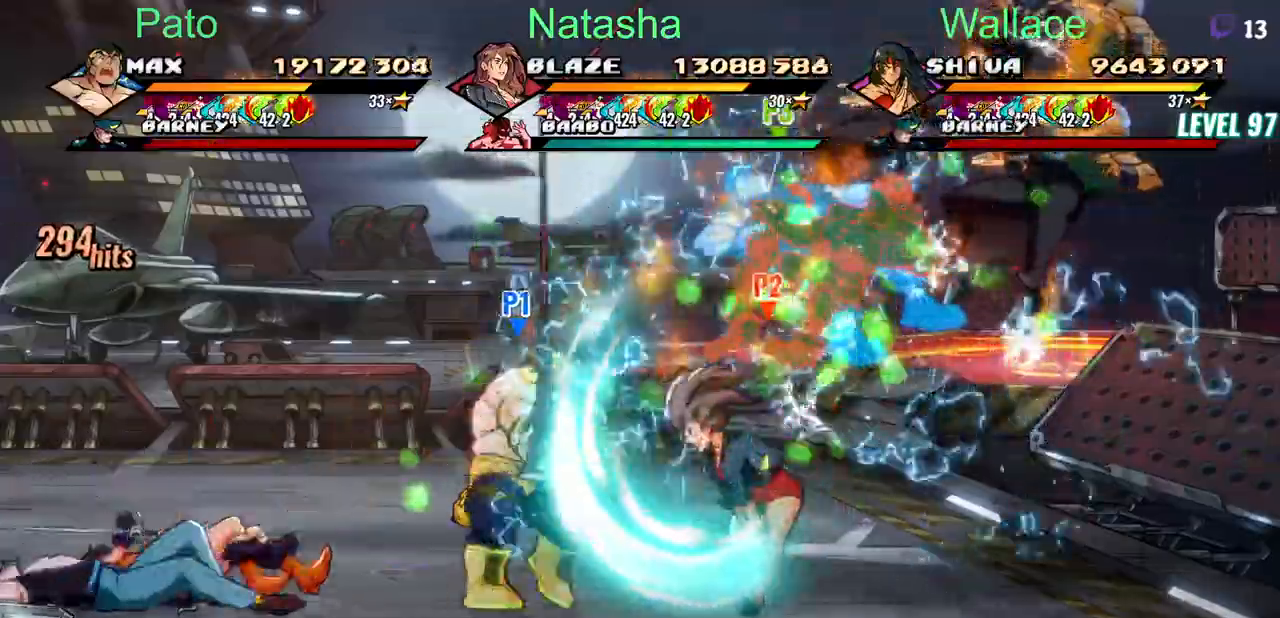
{"buttons": [], "events": [[233, "DPAD_LEFT", "up"]]}
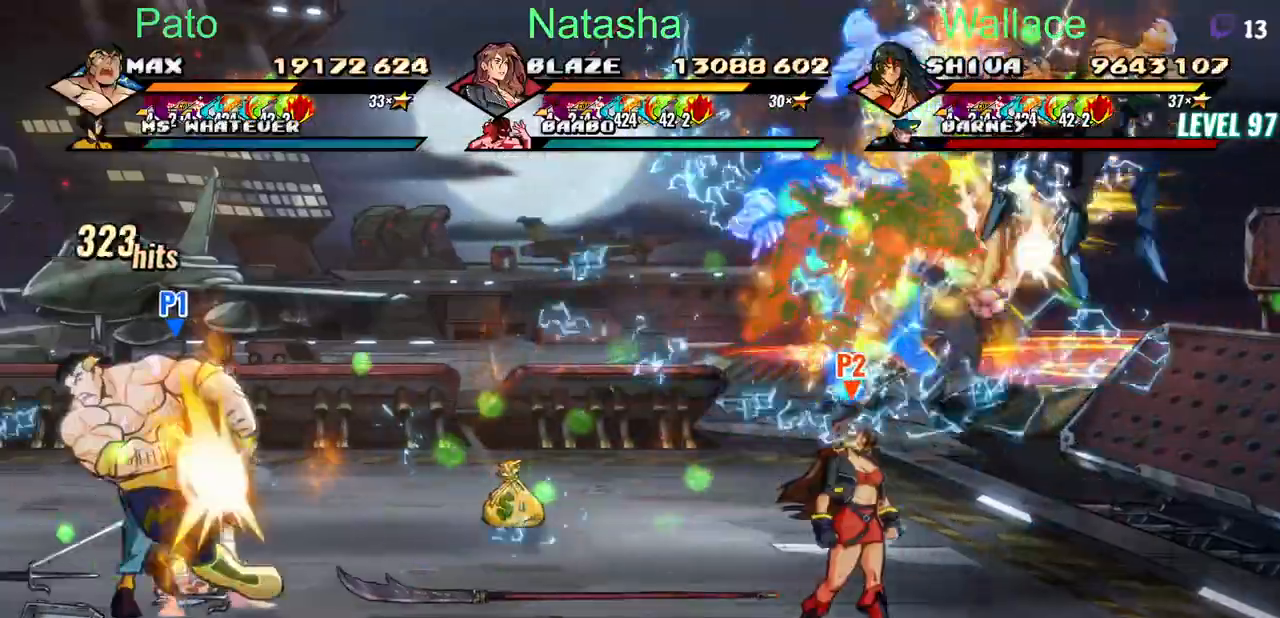
{"buttons": [], "events": []}
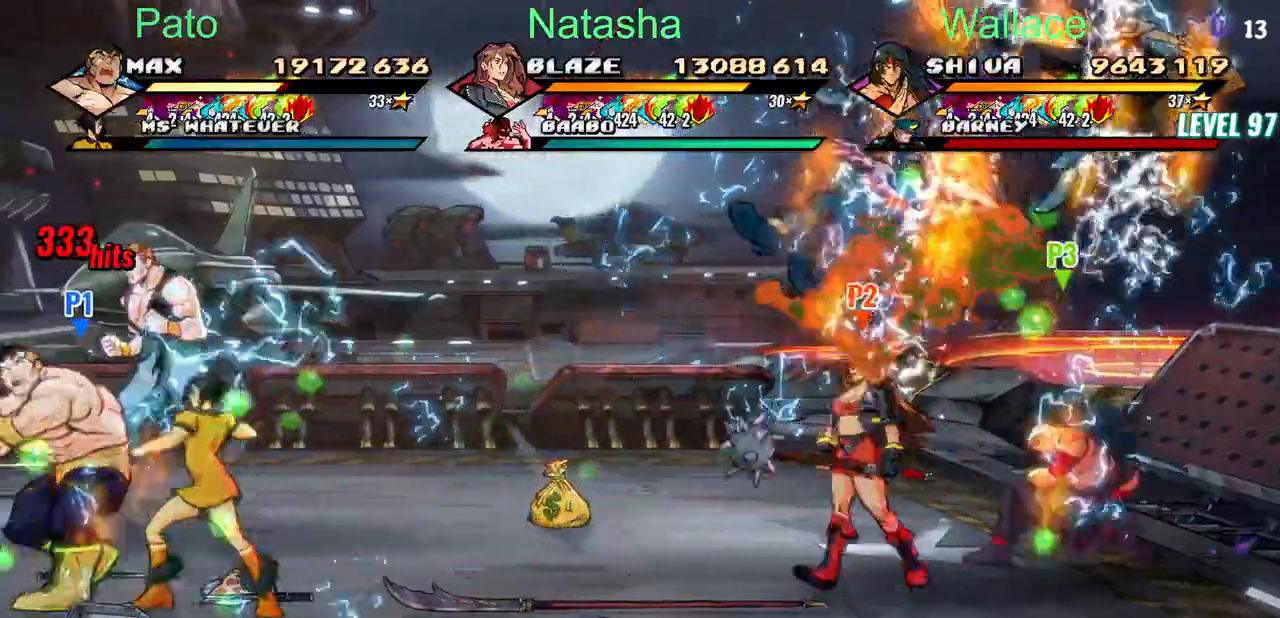
{"buttons": ["DPAD_UP"], "events": [[117, "DPAD_UP", "down"]]}
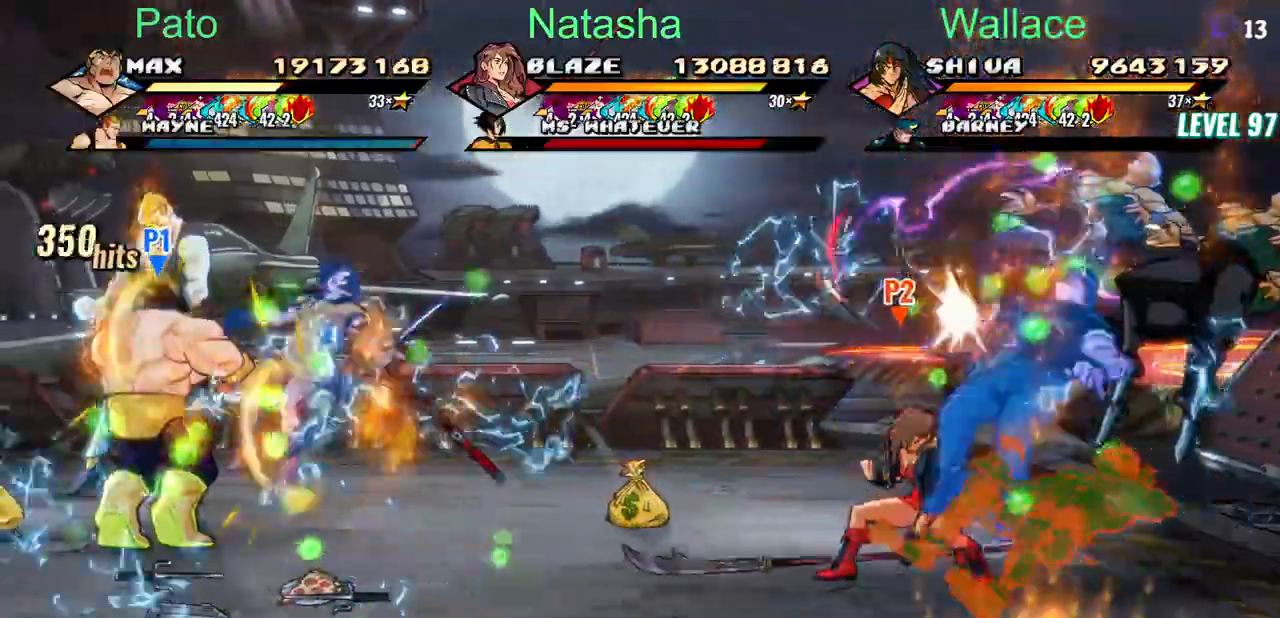
{"buttons": ["DPAD_UP"], "events": [[183, "DPAD_DOWN", "down"], [400, "DPAD_DOWN", "up"]]}